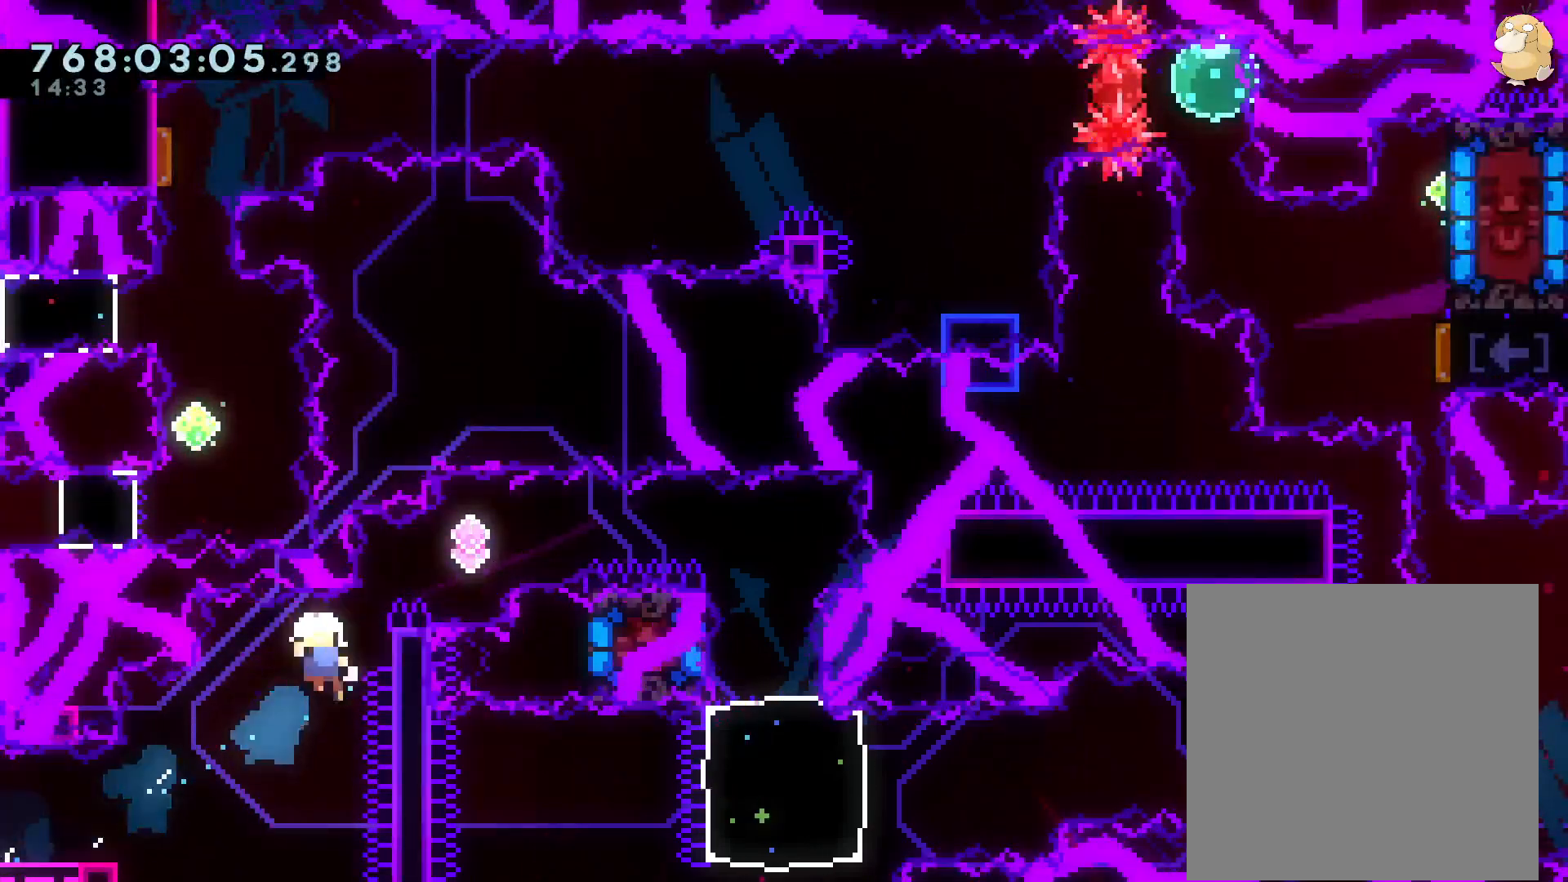
Gameplay with a controller (Nintendo layout); each line is a JSON object with the inputs held at the frame after it. "events" lists button and stick changes between this image and that frame as [ms after this image, input, new state], when the widget could be followed in between. Not read: HOME L3 R3 START.
{"buttons": [], "left_stick": "center", "right_stick": "center", "events": [[217, "A", "down"], [217, "DPAD_RIGHT", "up"], [250, "B", "up"], [333, "L2", "up"], [383, "A", "up"]]}
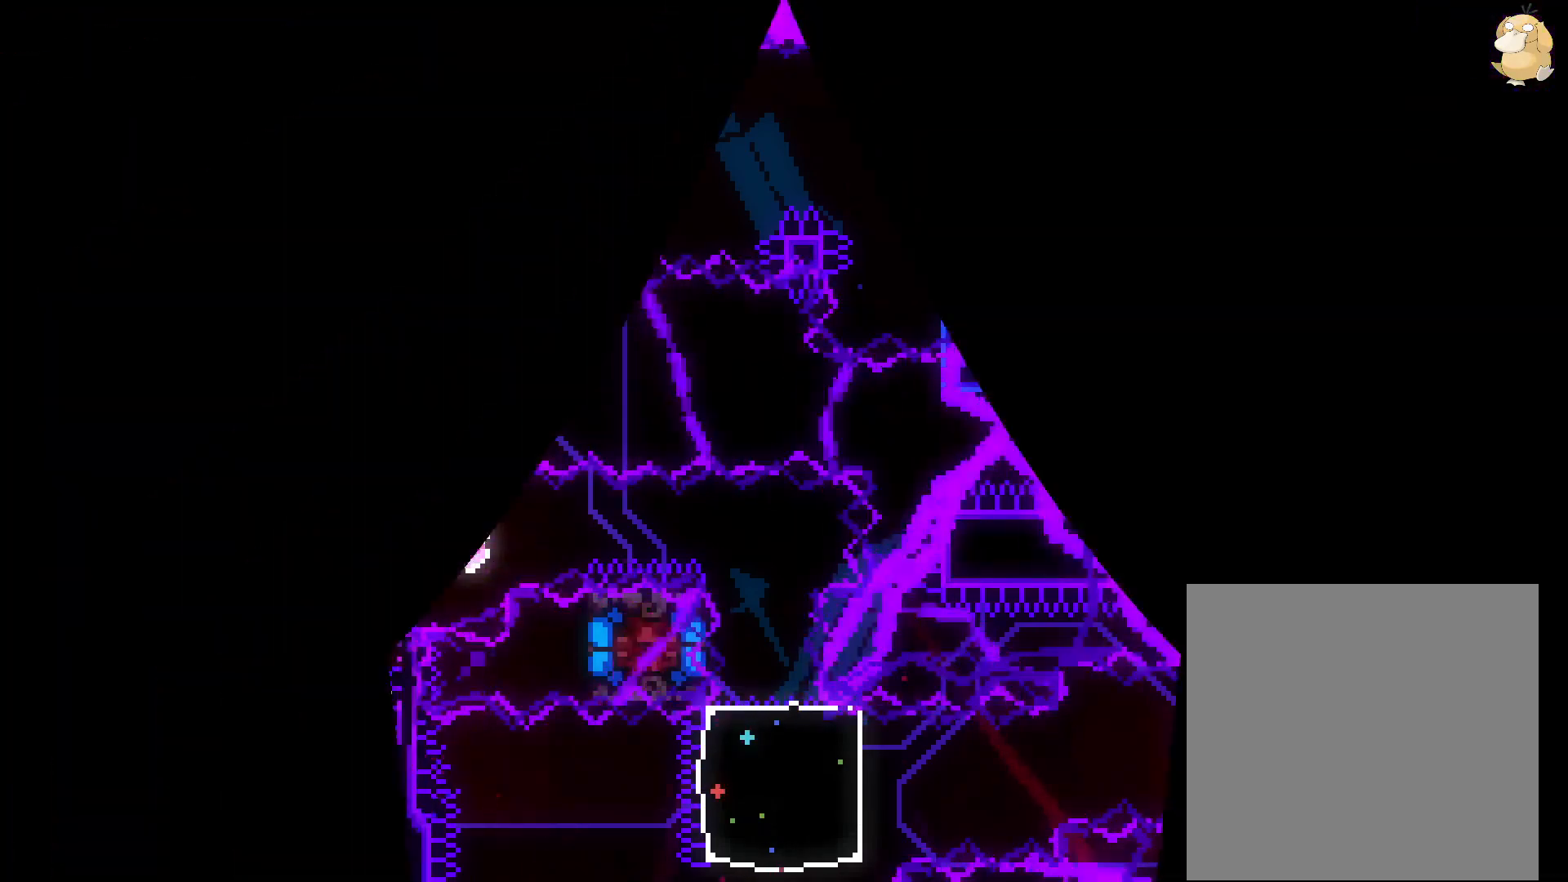
{"buttons": [], "left_stick": "center", "right_stick": "center", "events": []}
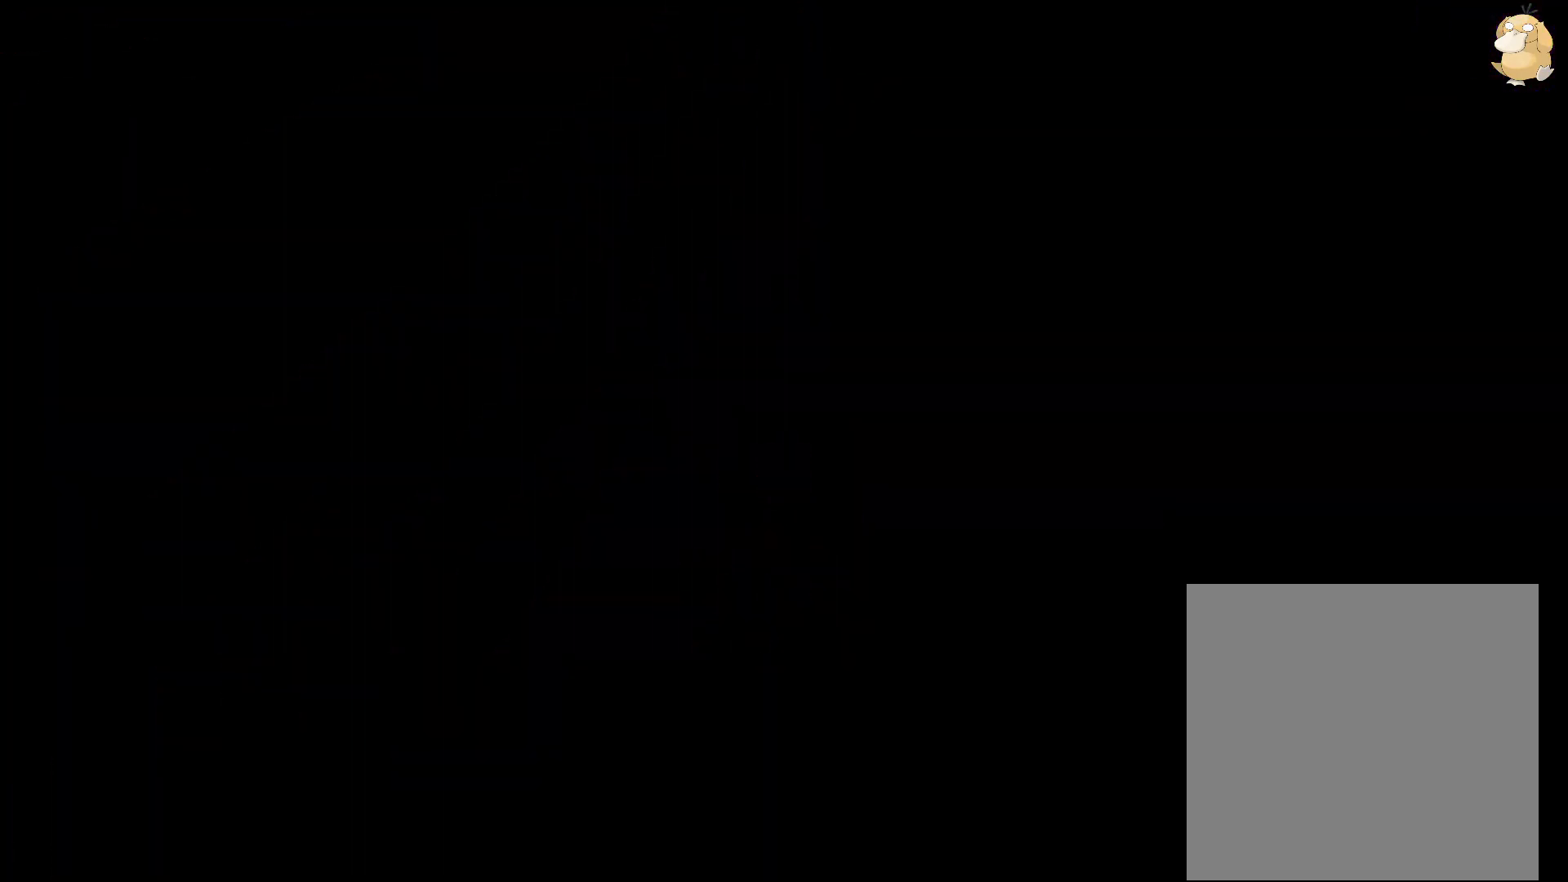
{"buttons": [], "left_stick": "center", "right_stick": "center", "events": []}
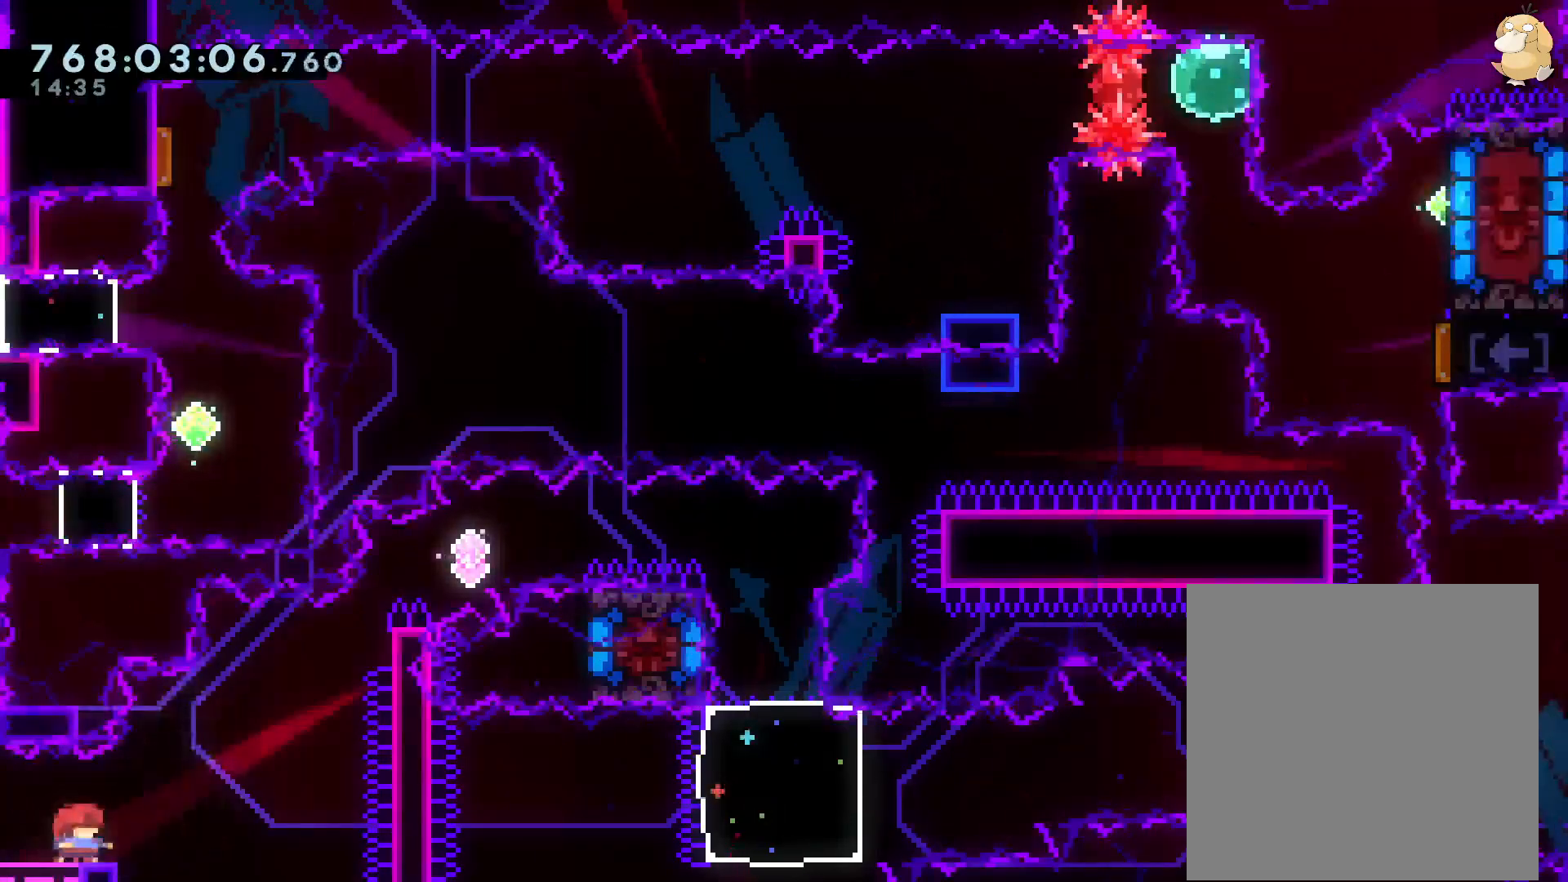
{"buttons": ["L2", "DPAD_UP", "DPAD_RIGHT"], "left_stick": "center", "right_stick": "center", "events": [[17, "DPAD_LEFT", "down"], [17, "Y", "down"], [33, "L2", "down"], [150, "Y", "up"], [200, "DPAD_UP", "down"], [217, "B", "down"], [217, "DPAD_LEFT", "up"], [217, "DPAD_RIGHT", "down"], [317, "Y", "down"], [383, "B", "up"], [483, "Y", "up"]]}
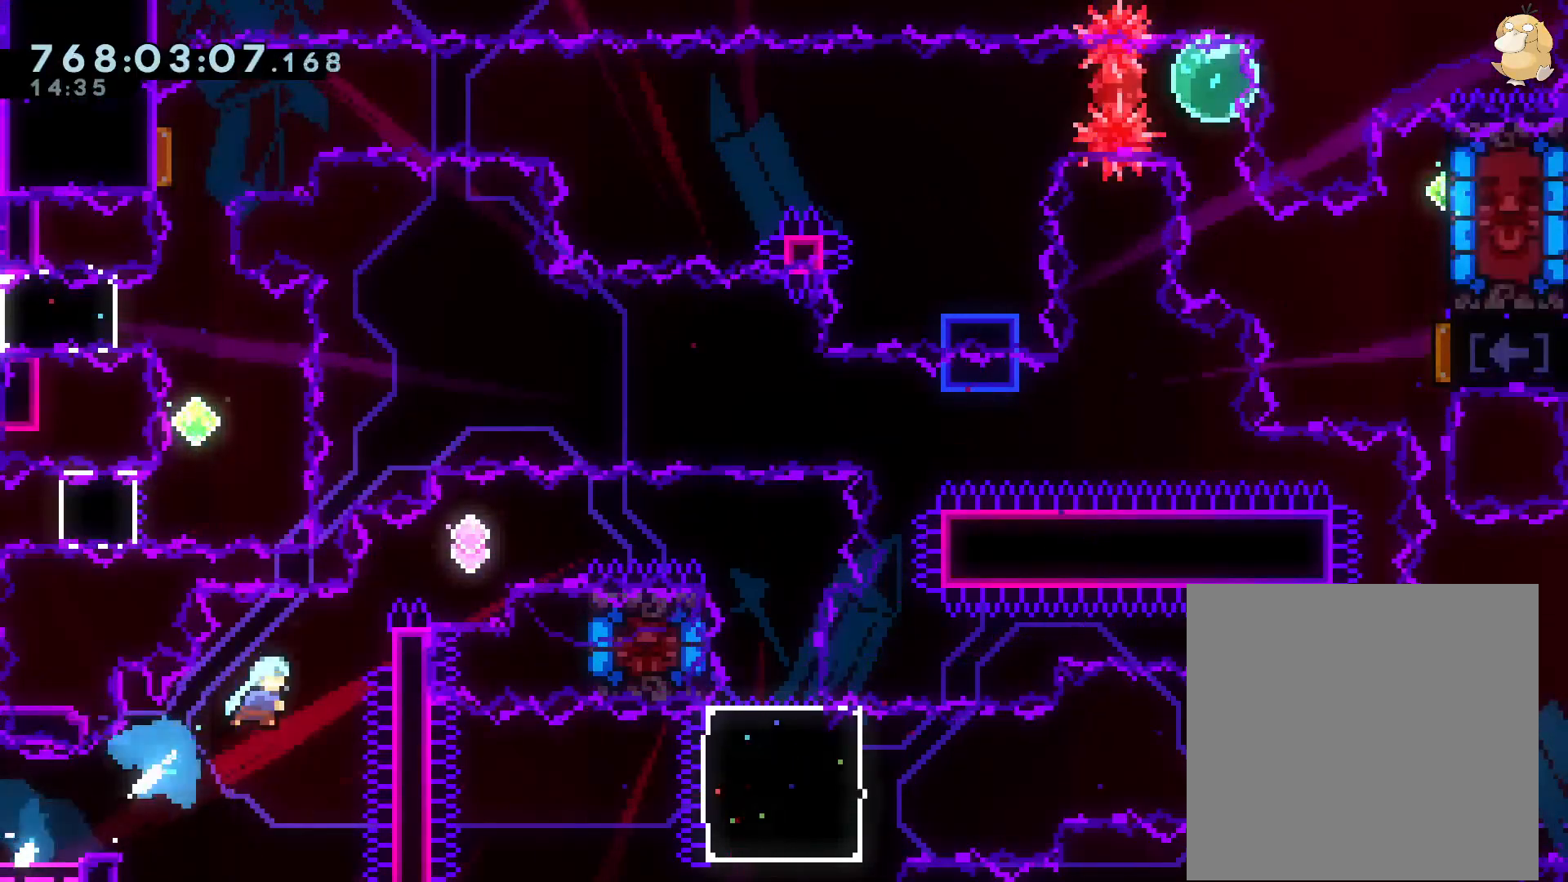
{"buttons": ["B", "L2", "DPAD_RIGHT"], "left_stick": "center", "right_stick": "center", "events": [[33, "B", "down"], [67, "DPAD_UP", "up"]]}